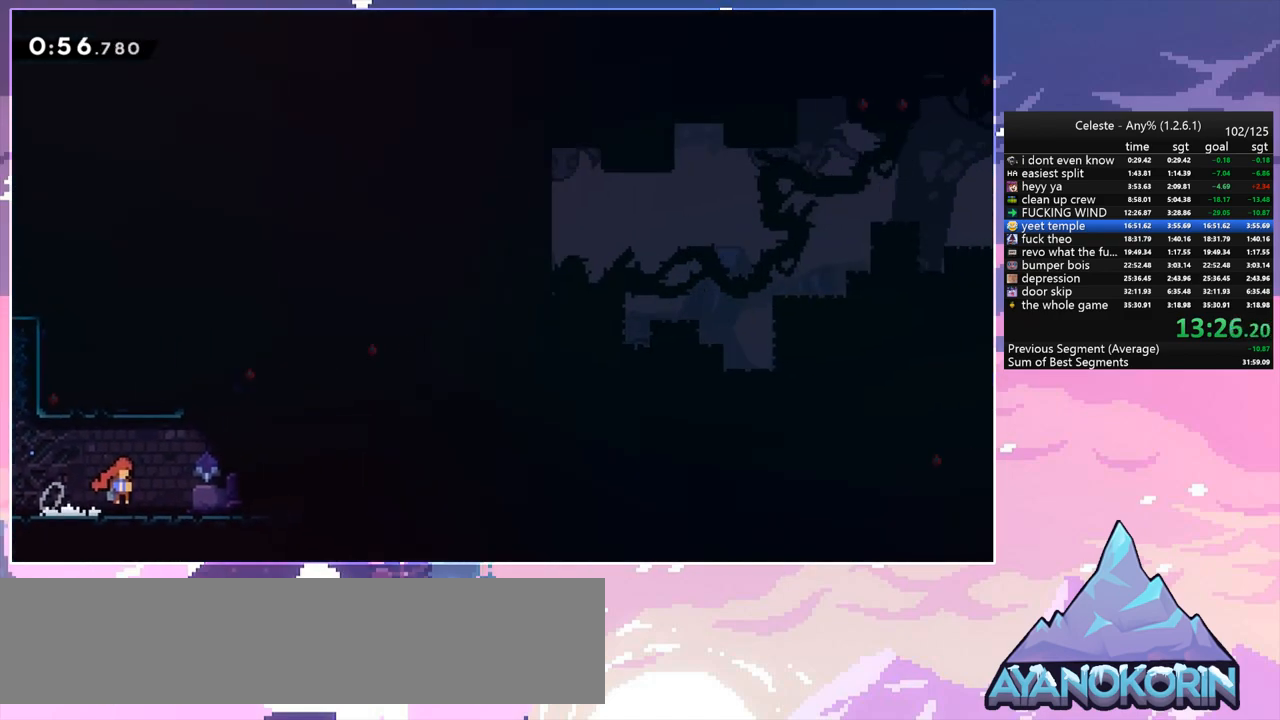
Gameplay with keyboard; each line is a JSON object with the keys held at the frame after it. "events" lists presses ("down") and releases ("up") of "dash", "down", "grab", "jump", "jump2", "left", "menu", "right", "skip" and "up" between this image and that frame as [ms after this image, input, new state], when the widget could be followed in between. No other keys are recorded. Mouse input is not recorded. Key names are as the overlay labels them; some are game actions (e.g. jump) rather than physical keys.
{"keys": ["dash", "down", "right"], "events": [[417, "dash", "down"]]}
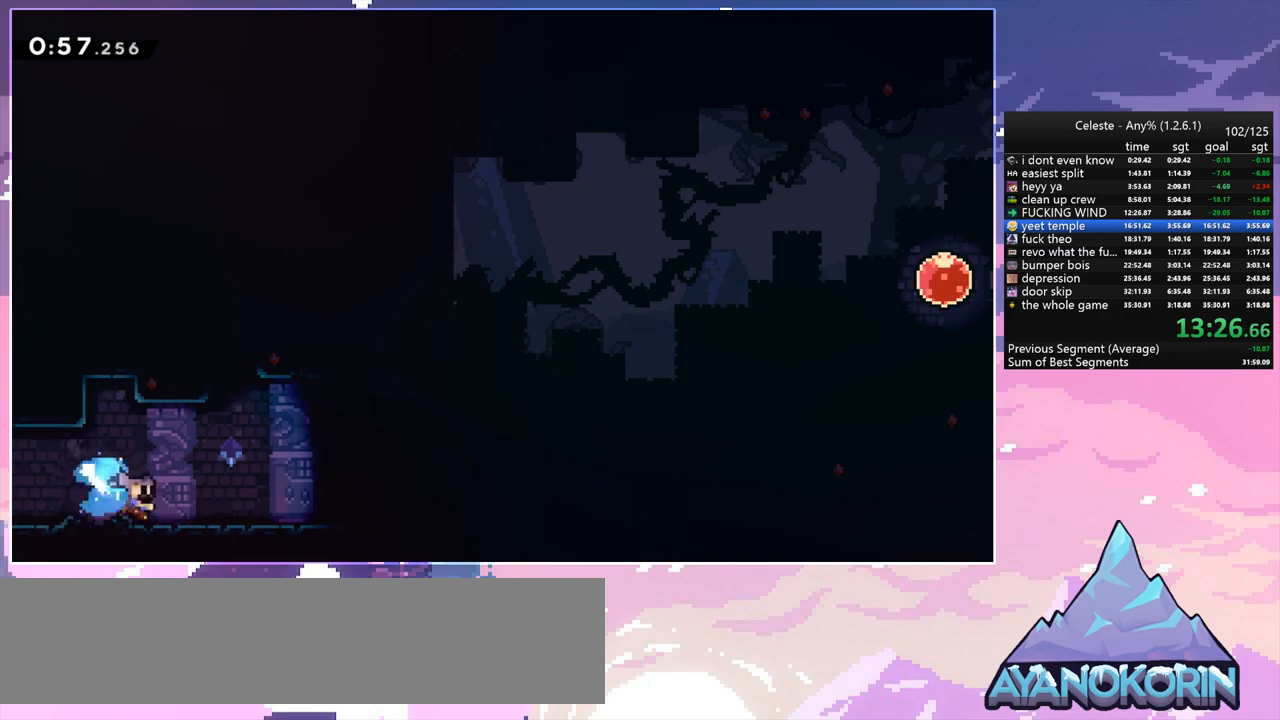
{"keys": ["dash", "down", "right"], "events": [[100, "dash", "up"], [150, "jump", "down"], [183, "dash", "down"], [233, "jump", "up"], [333, "dash", "up"], [417, "jump", "down"], [467, "dash", "down"], [467, "jump", "up"]]}
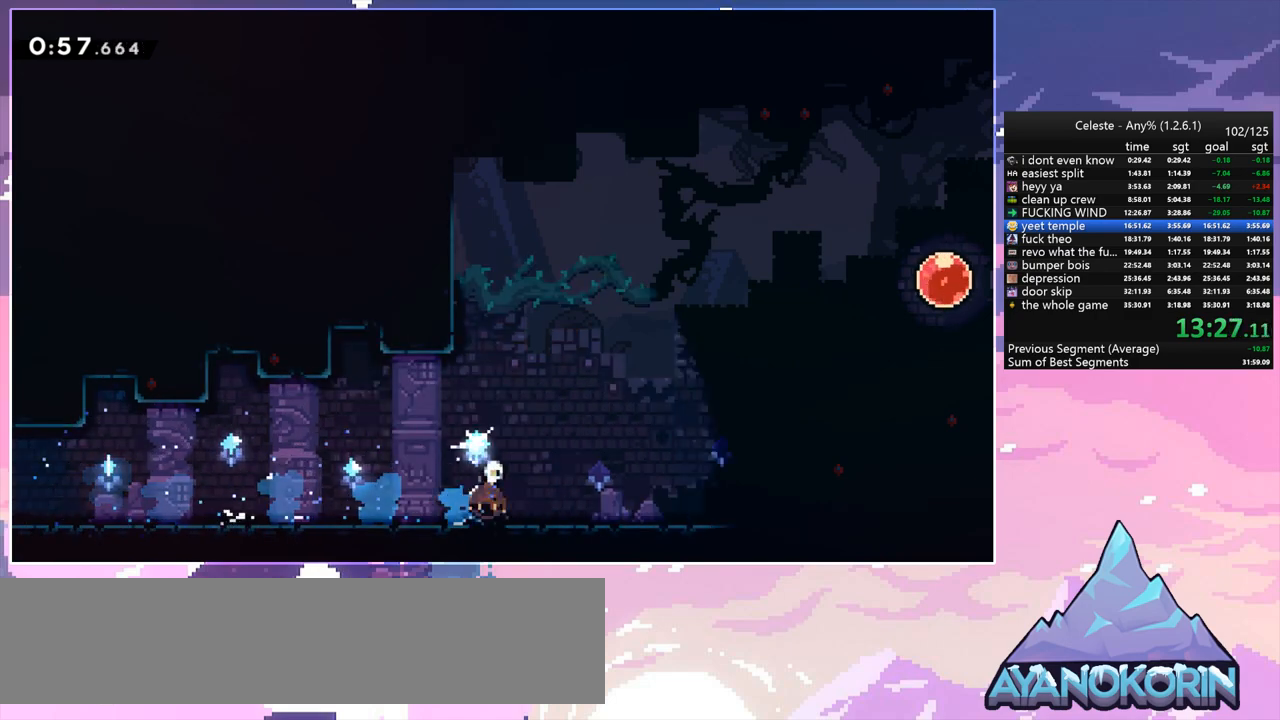
{"keys": ["grab", "jump2", "right", "up"], "events": [[200, "dash", "up"], [200, "down", "up"], [200, "jump", "down"], [250, "grab", "down"], [300, "up", "down"], [433, "jump", "up"], [433, "jump2", "down"]]}
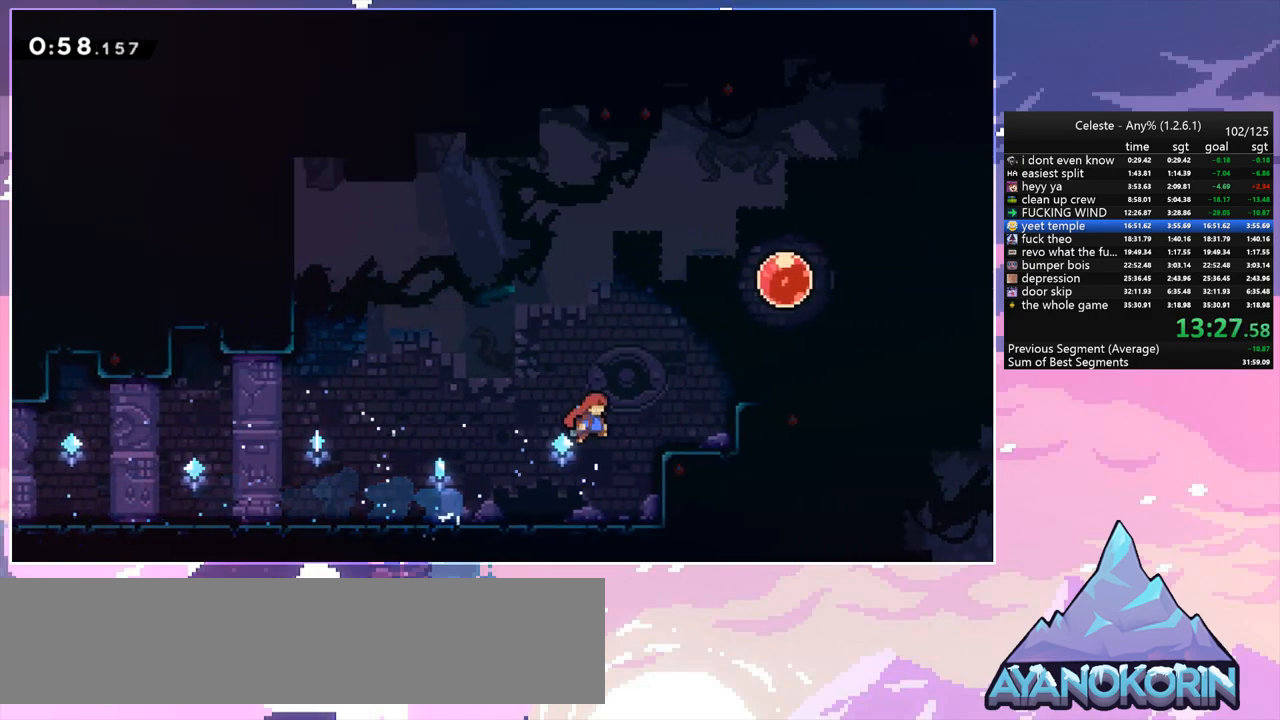
{"keys": ["grab", "jump", "right", "up"], "events": [[83, "jump", "down"], [83, "jump2", "up"], [217, "jump2", "down"], [267, "jump", "up"], [367, "jump", "down"], [417, "jump2", "up"]]}
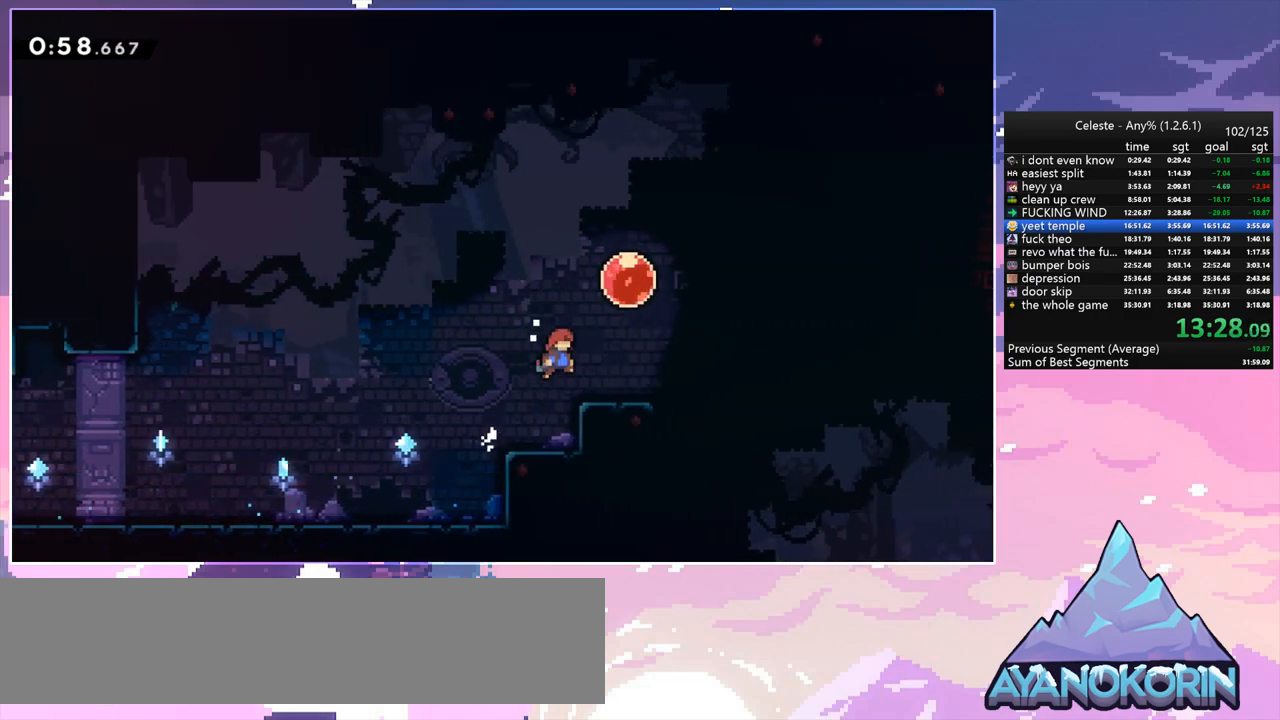
{"keys": ["down", "jump"], "events": [[50, "grab", "up"], [50, "jump", "up"], [50, "up", "up"], [150, "right", "up"], [183, "down", "down"], [333, "jump", "down"]]}
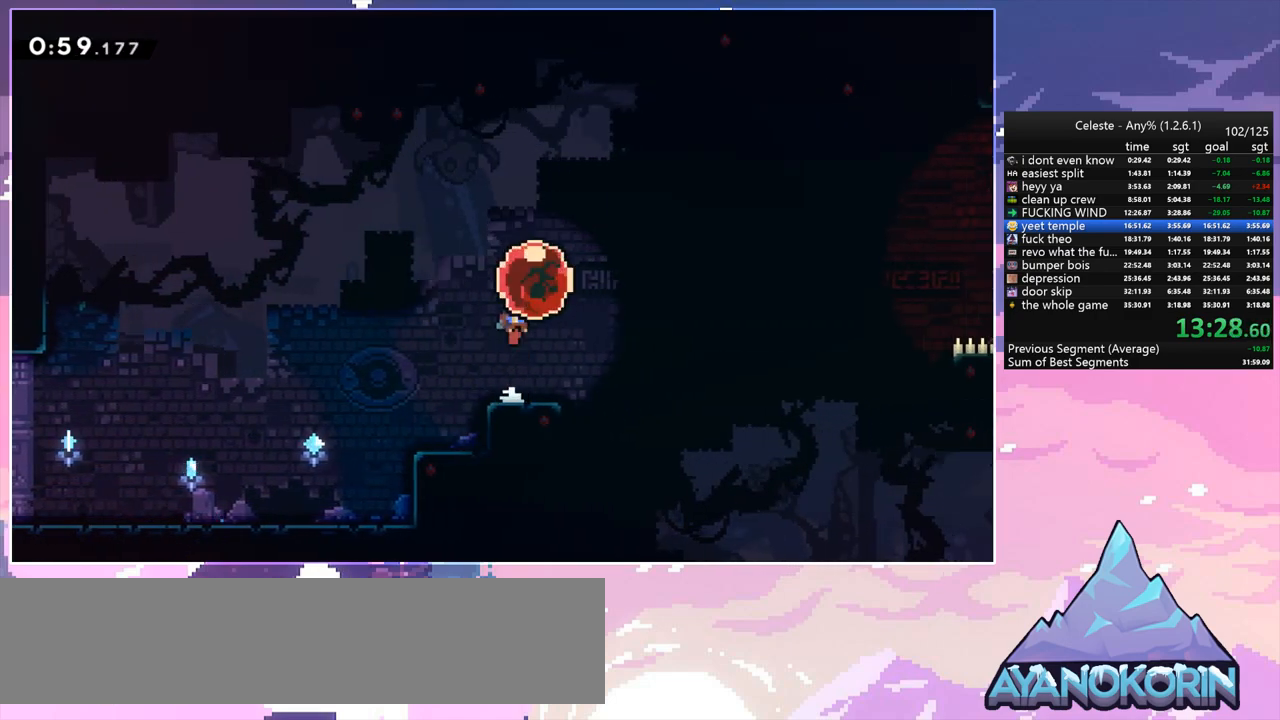
{"keys": ["right"], "events": [[67, "right", "down"], [117, "down", "up"], [400, "jump", "up"]]}
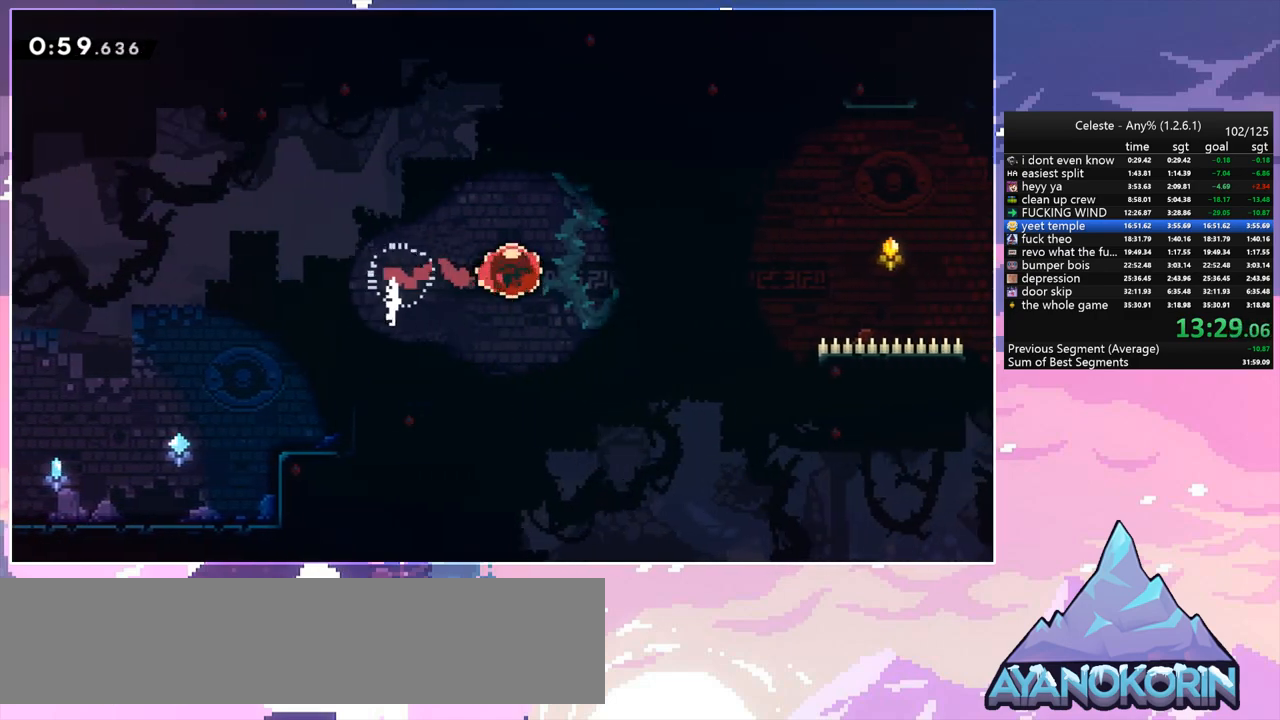
{"keys": ["up"], "events": [[33, "up", "down"], [83, "right", "up"]]}
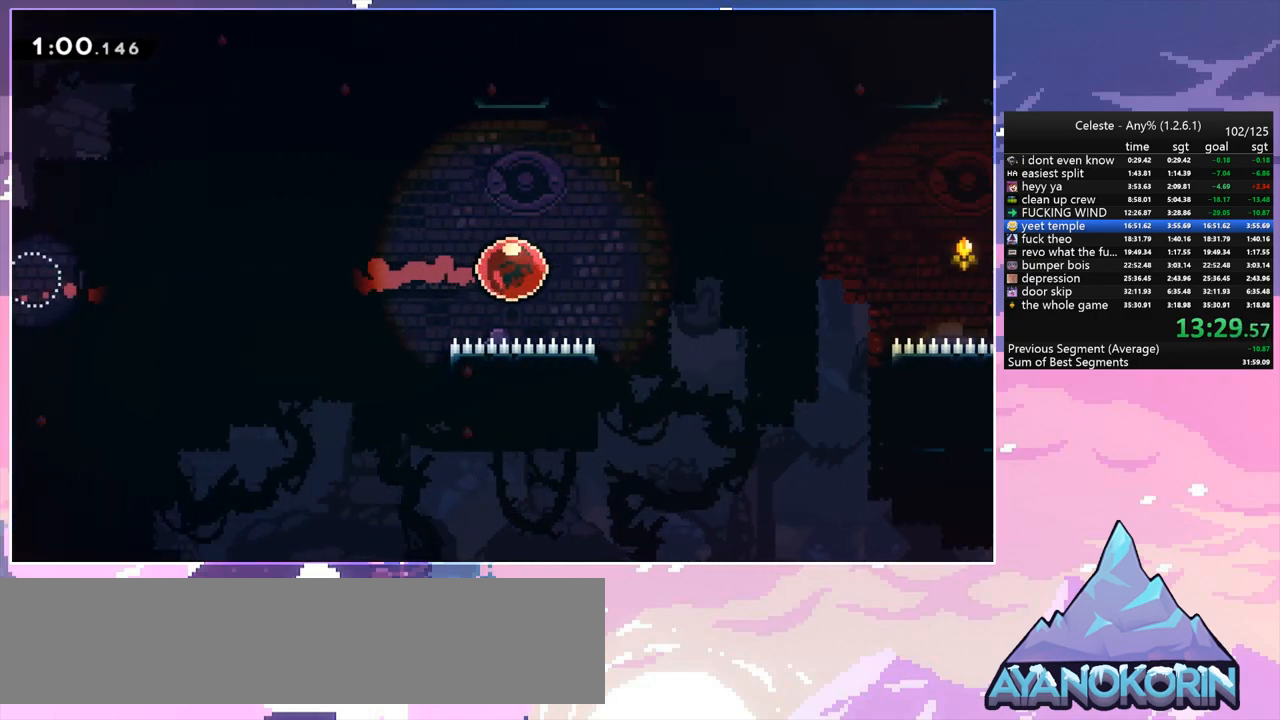
{"keys": ["up"], "events": []}
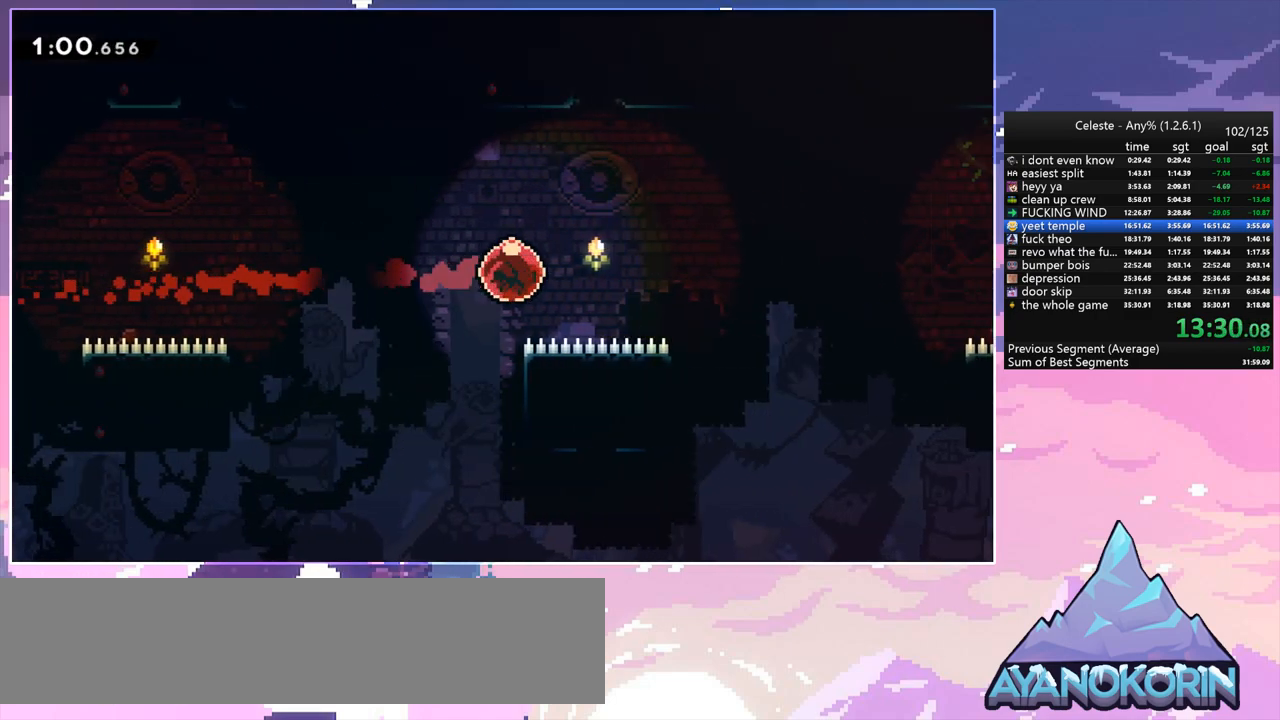
{"keys": ["grab", "right", "up"], "events": [[67, "dash", "down"], [300, "grab", "down"], [350, "right", "down"], [400, "dash", "up"]]}
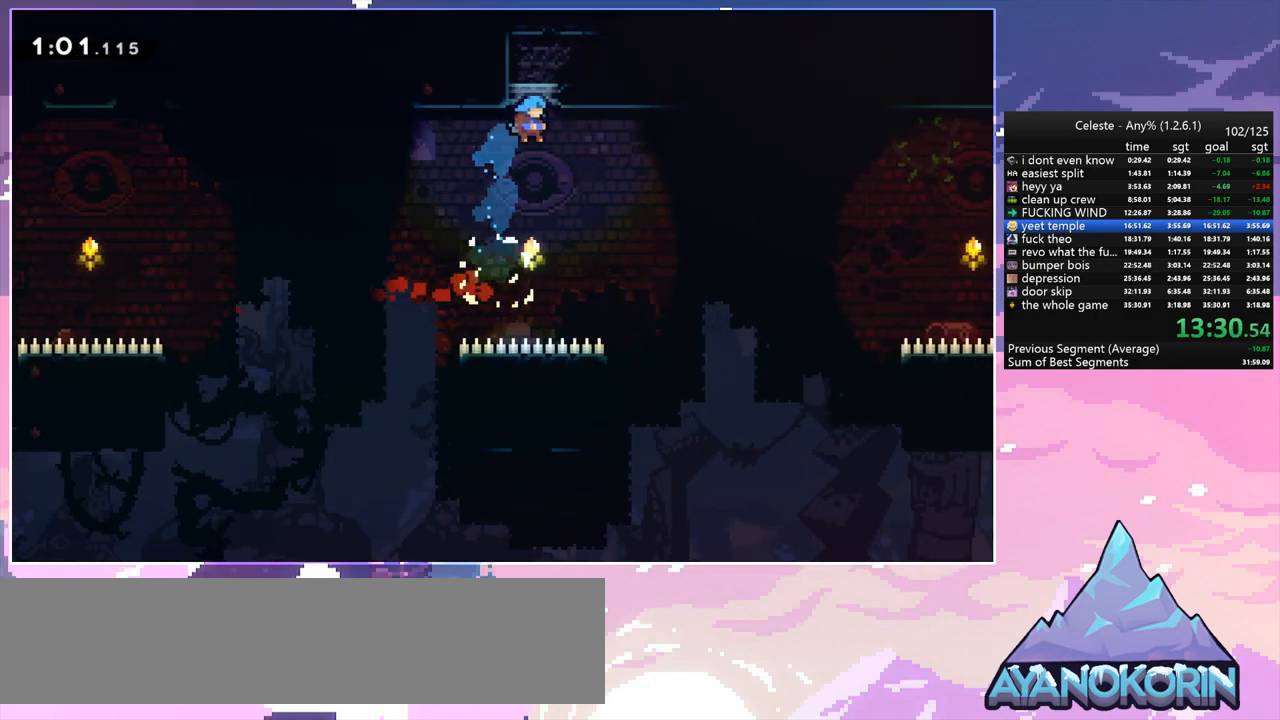
{"keys": ["left"], "events": [[33, "jump", "down"], [217, "right", "up"], [317, "left", "down"], [367, "jump", "up"], [417, "grab", "up"], [417, "up", "up"]]}
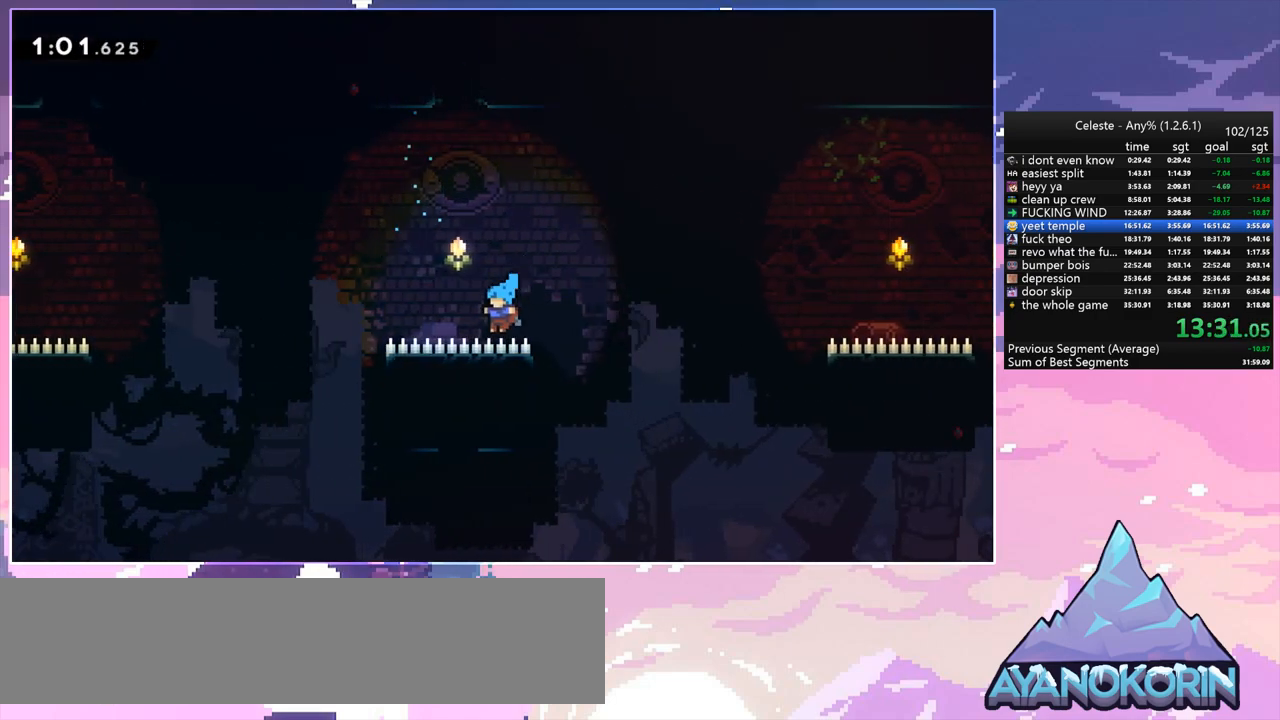
{"keys": ["down", "jump"], "events": [[100, "down", "down"], [100, "jump", "down"], [150, "left", "up"], [183, "jump", "up"], [283, "down", "up"], [283, "jump", "down"], [383, "jump", "up"], [417, "down", "down"], [467, "jump", "down"]]}
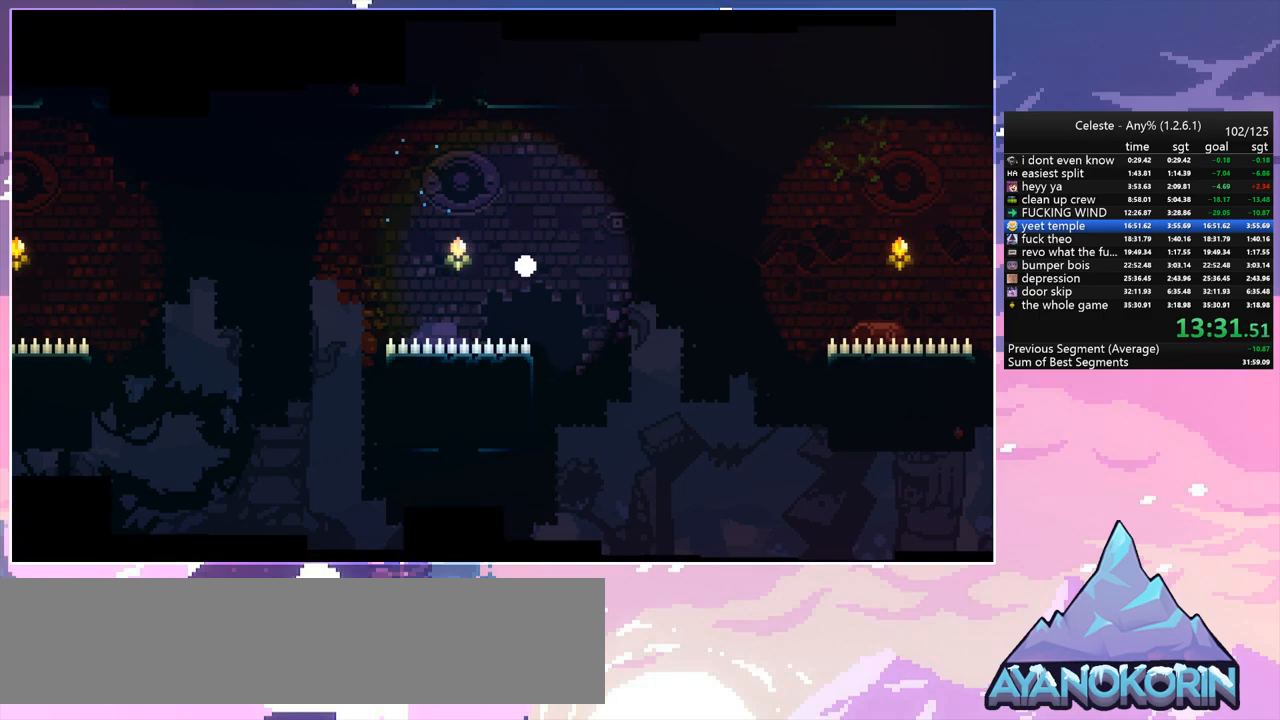
{"keys": ["down"], "events": [[17, "jump", "up"]]}
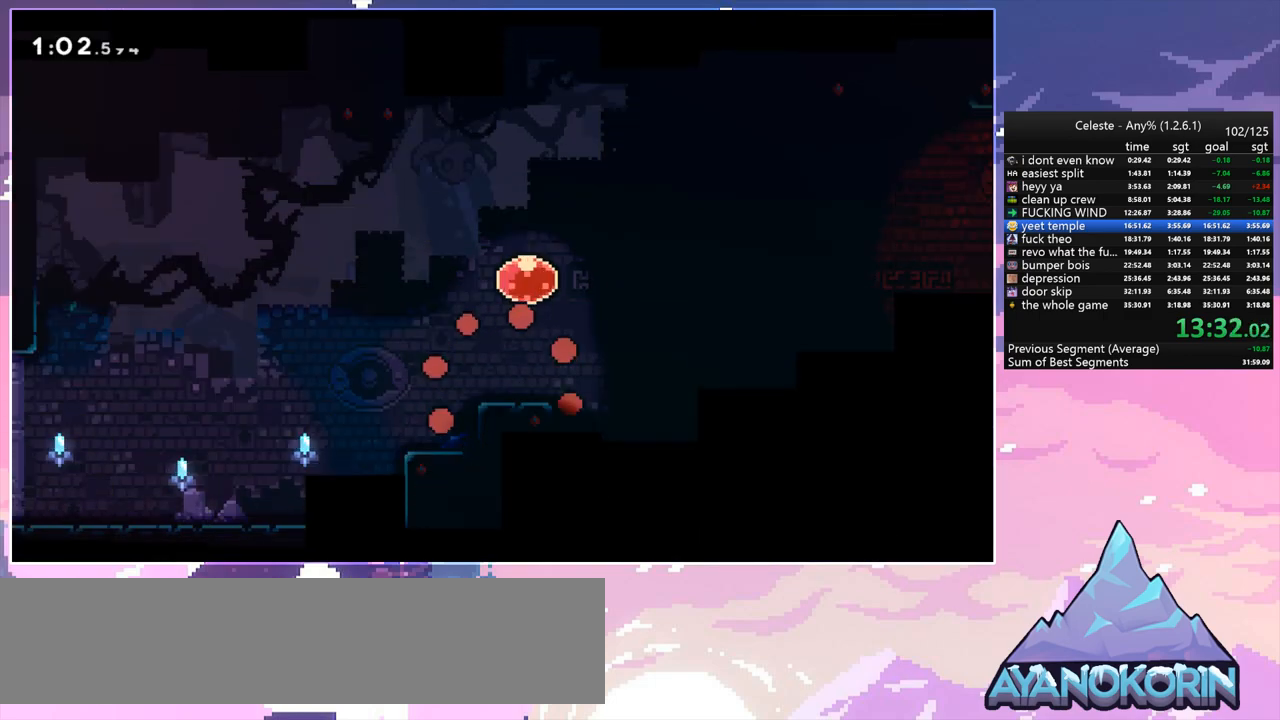
{"keys": ["down", "jump"], "events": [[417, "jump", "down"]]}
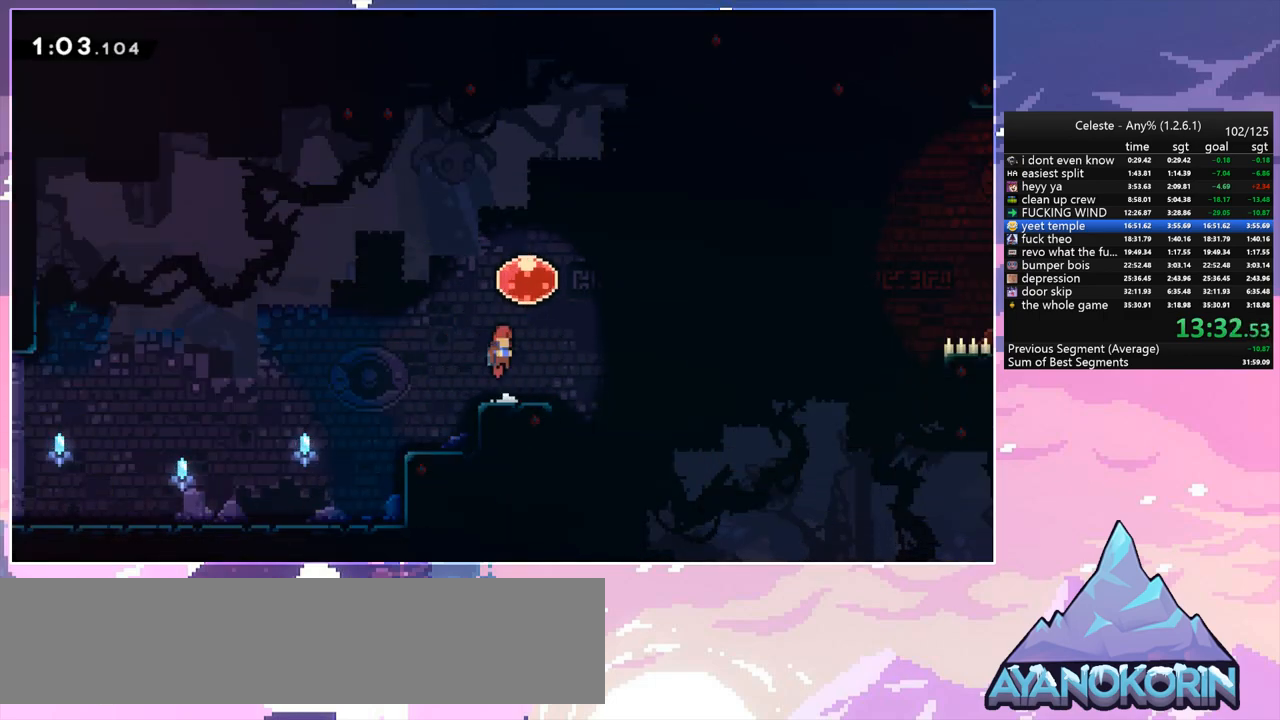
{"keys": ["right"], "events": [[50, "right", "down"], [150, "down", "up"], [467, "jump", "up"]]}
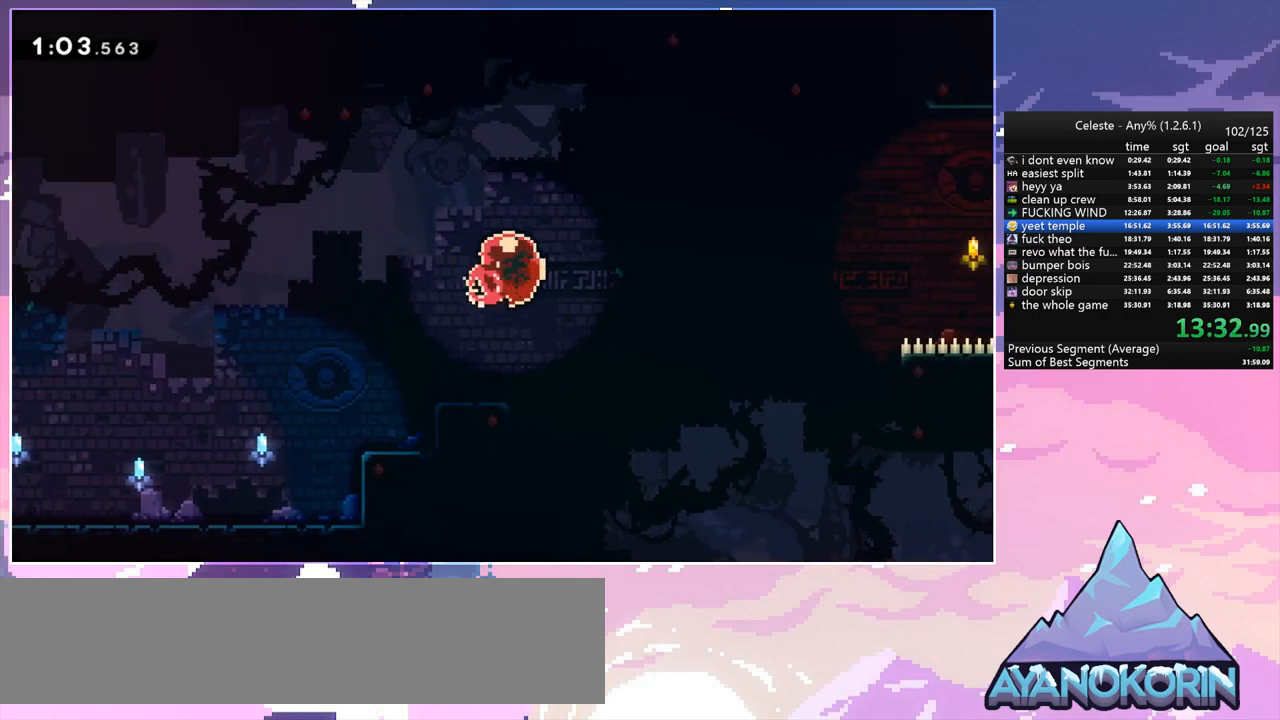
{"keys": ["up"], "events": [[67, "up", "down"], [167, "right", "up"]]}
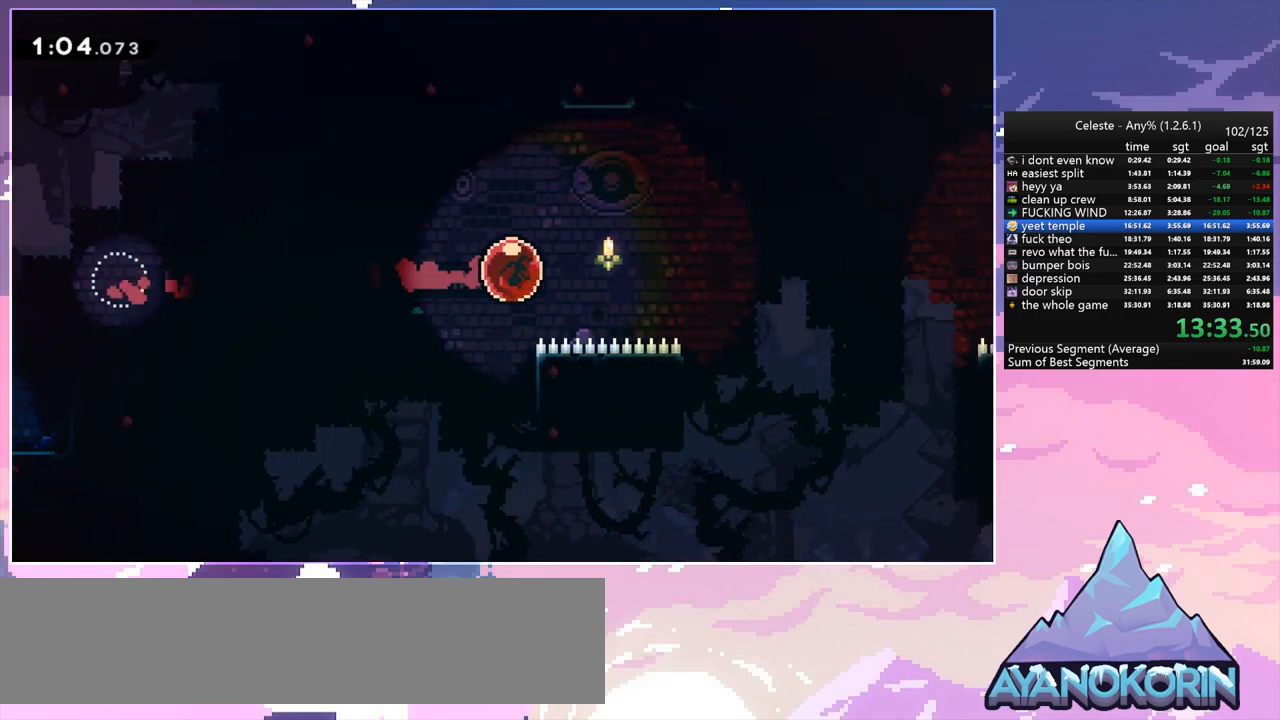
{"keys": ["up"], "events": []}
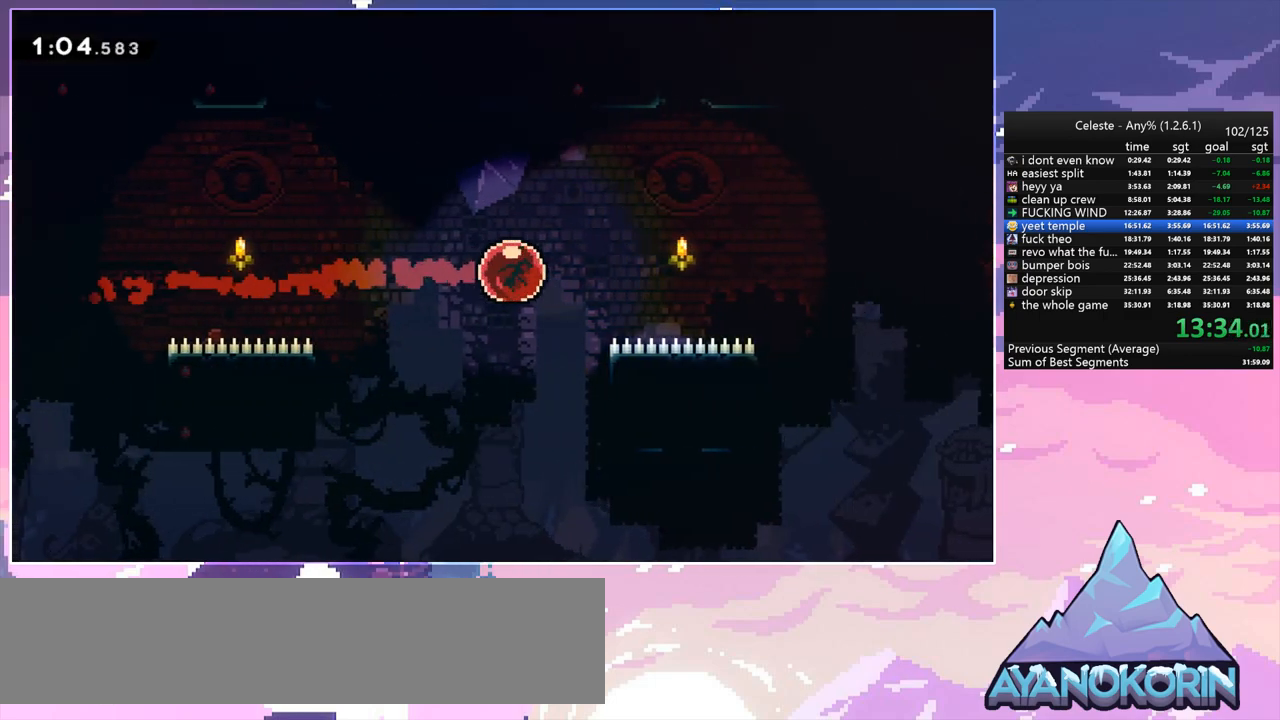
{"keys": ["dash", "grab", "left", "up"], "events": [[283, "dash", "down"], [417, "grab", "down"], [467, "left", "down"]]}
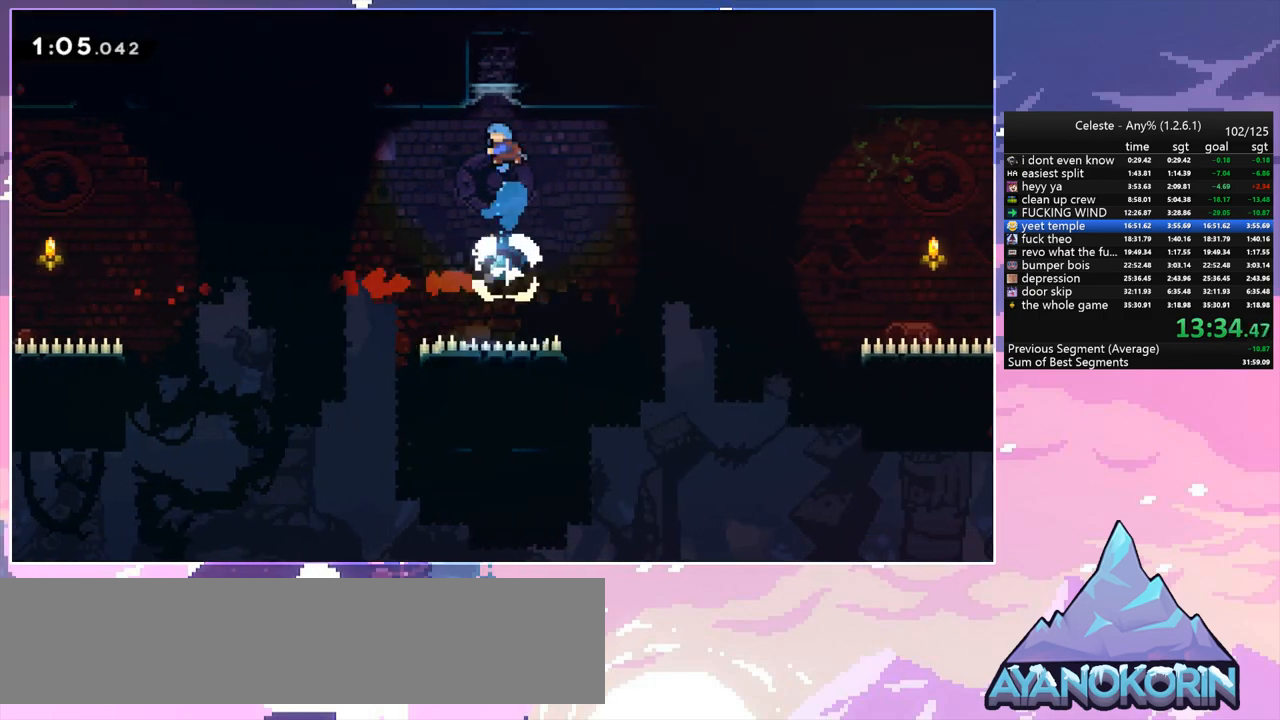
{"keys": ["grab", "right", "up"], "events": [[67, "dash", "up"], [117, "jump", "down"], [300, "jump2", "down"], [350, "left", "up"], [400, "jump", "up"], [400, "right", "down"], [483, "jump2", "up"]]}
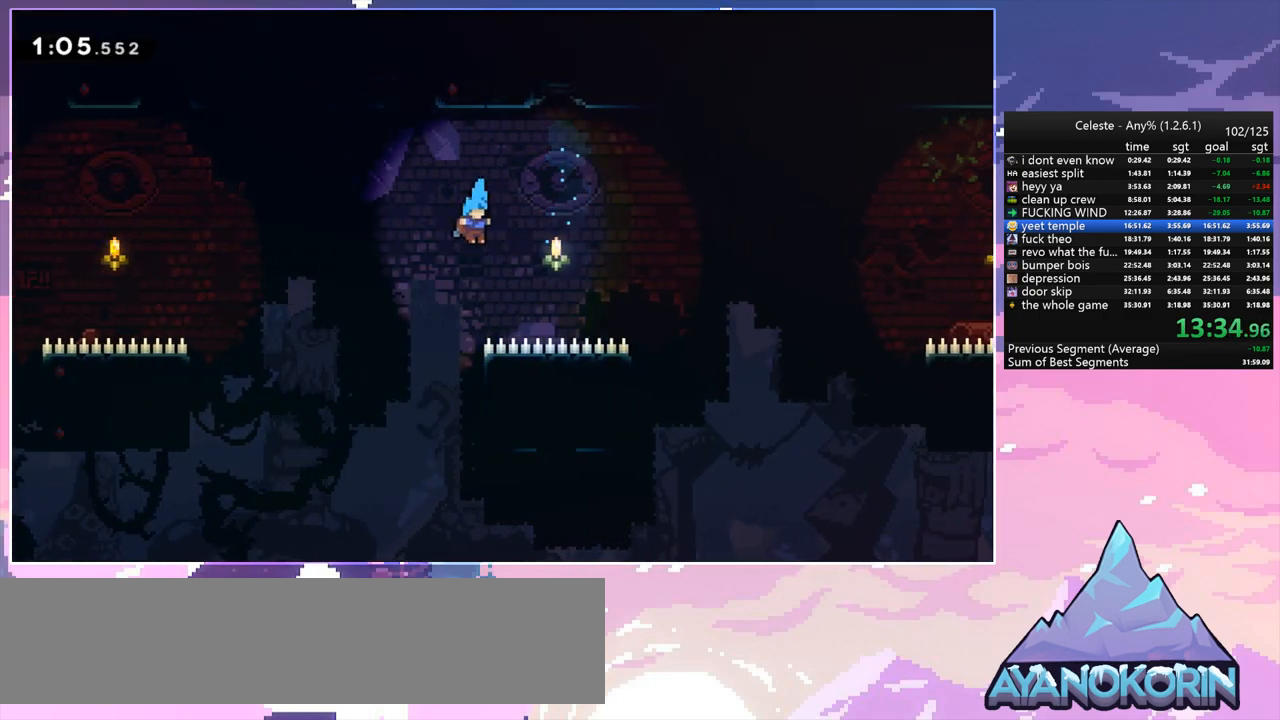
{"keys": ["down", "jump"], "events": [[133, "grab", "up"], [167, "up", "up"], [267, "down", "down"], [267, "jump", "down"], [317, "right", "up"], [367, "jump", "up"], [450, "jump", "down"]]}
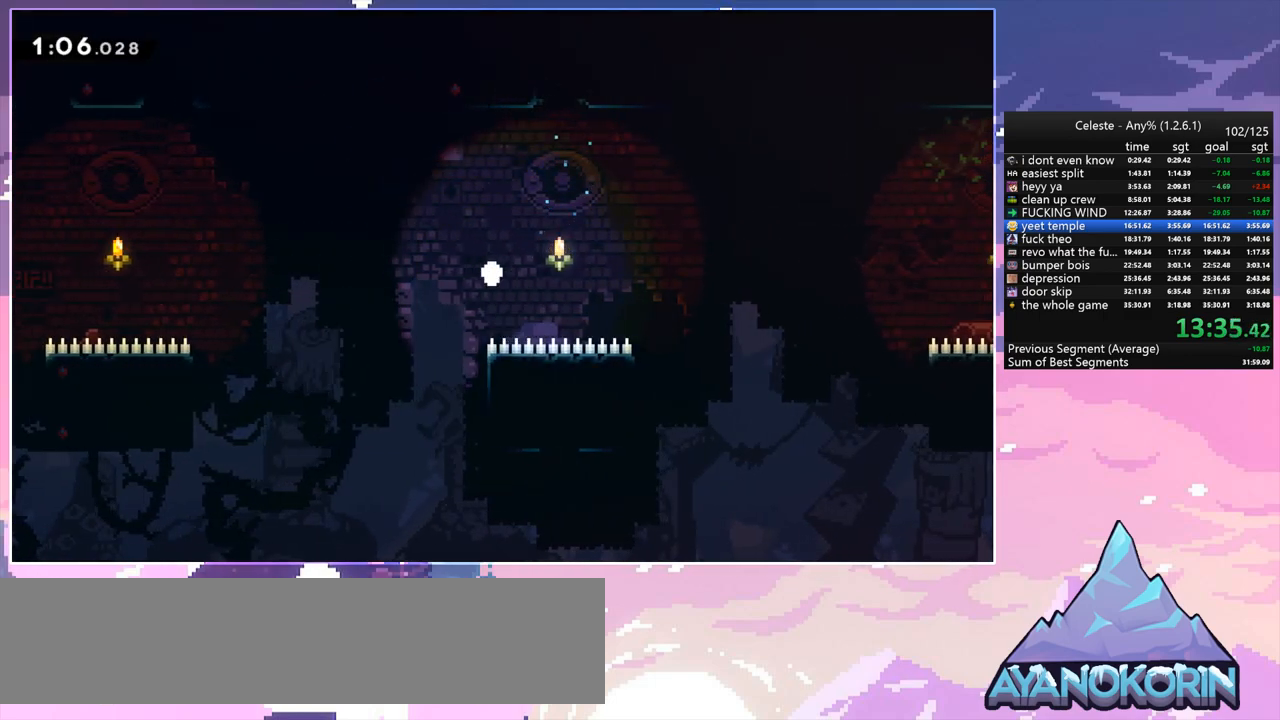
{"keys": ["down"], "events": [[50, "jump", "up"], [150, "jump", "down"], [233, "jump", "up"]]}
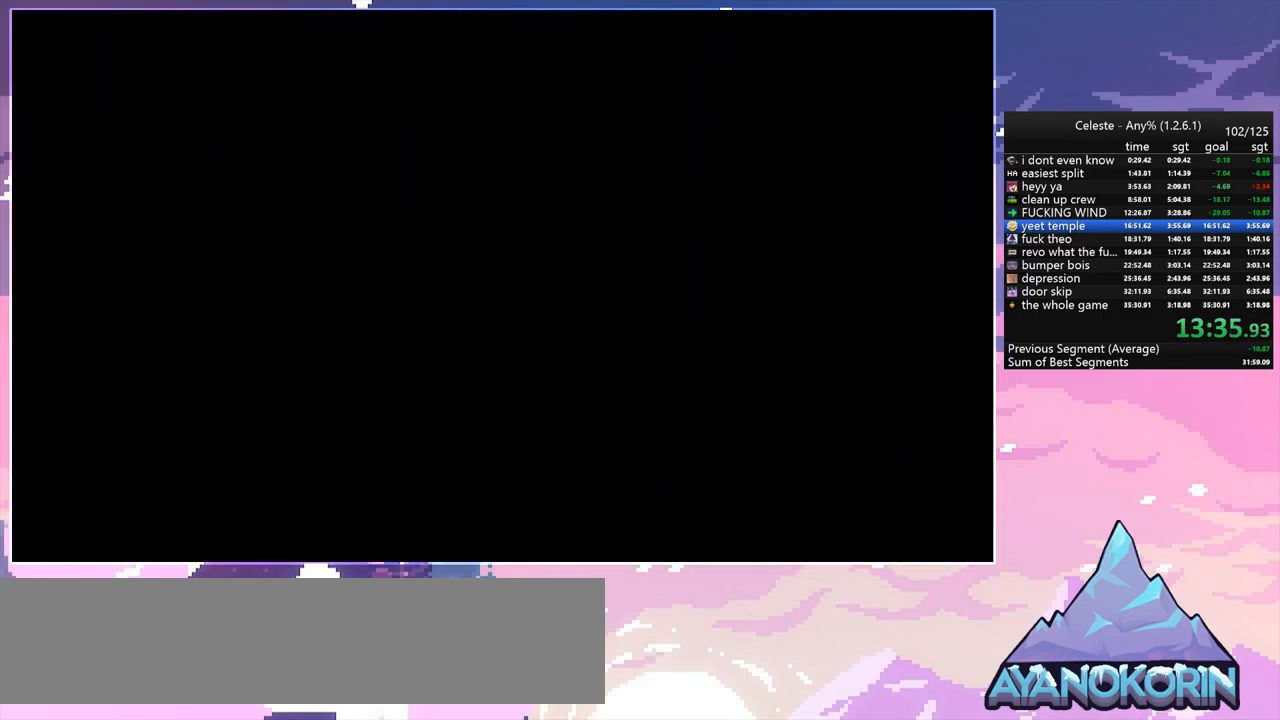
{"keys": ["down"], "events": []}
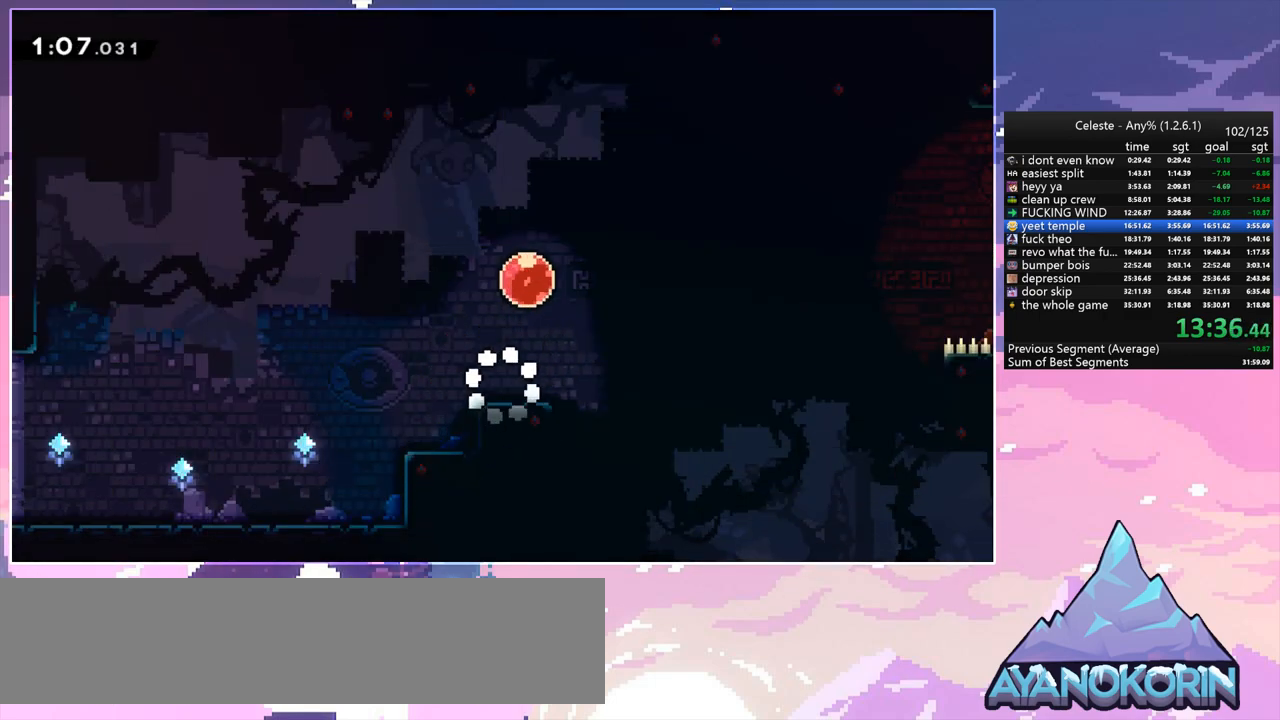
{"keys": ["jump", "right"], "events": [[133, "jump", "down"], [217, "right", "down"], [367, "down", "up"]]}
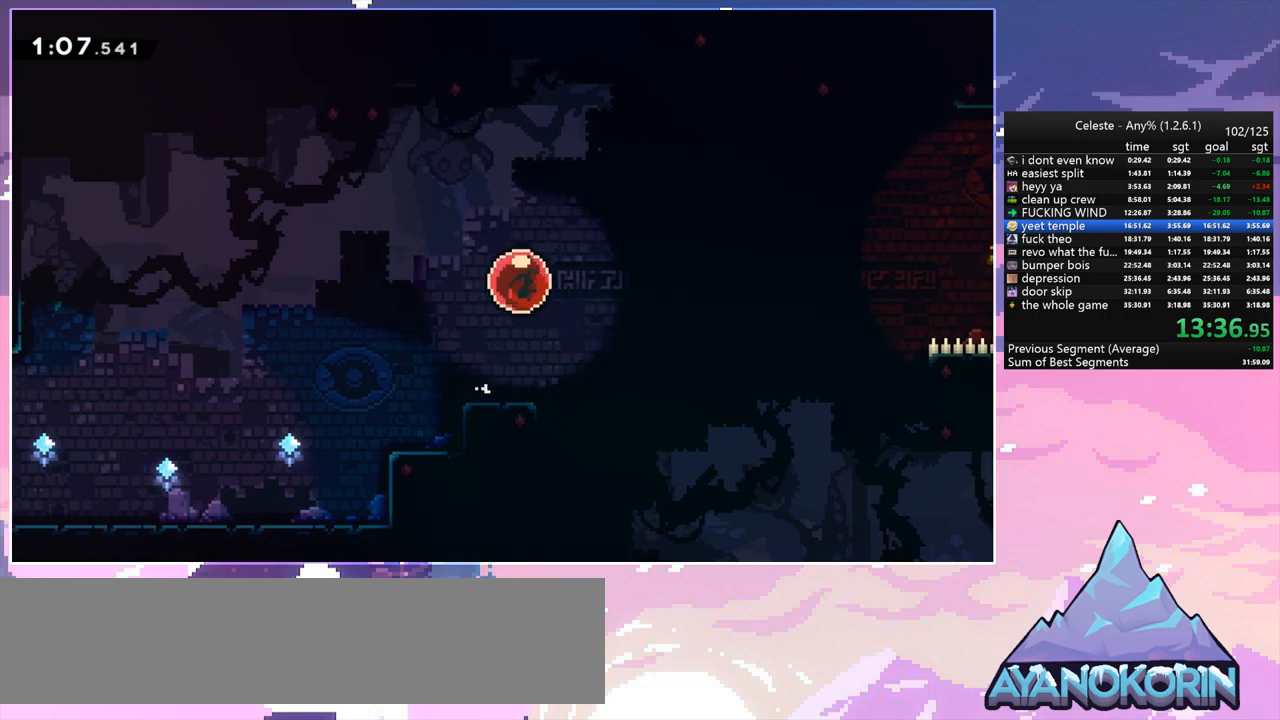
{"keys": ["up"], "events": [[333, "jump", "up"], [333, "up", "down"], [417, "right", "up"]]}
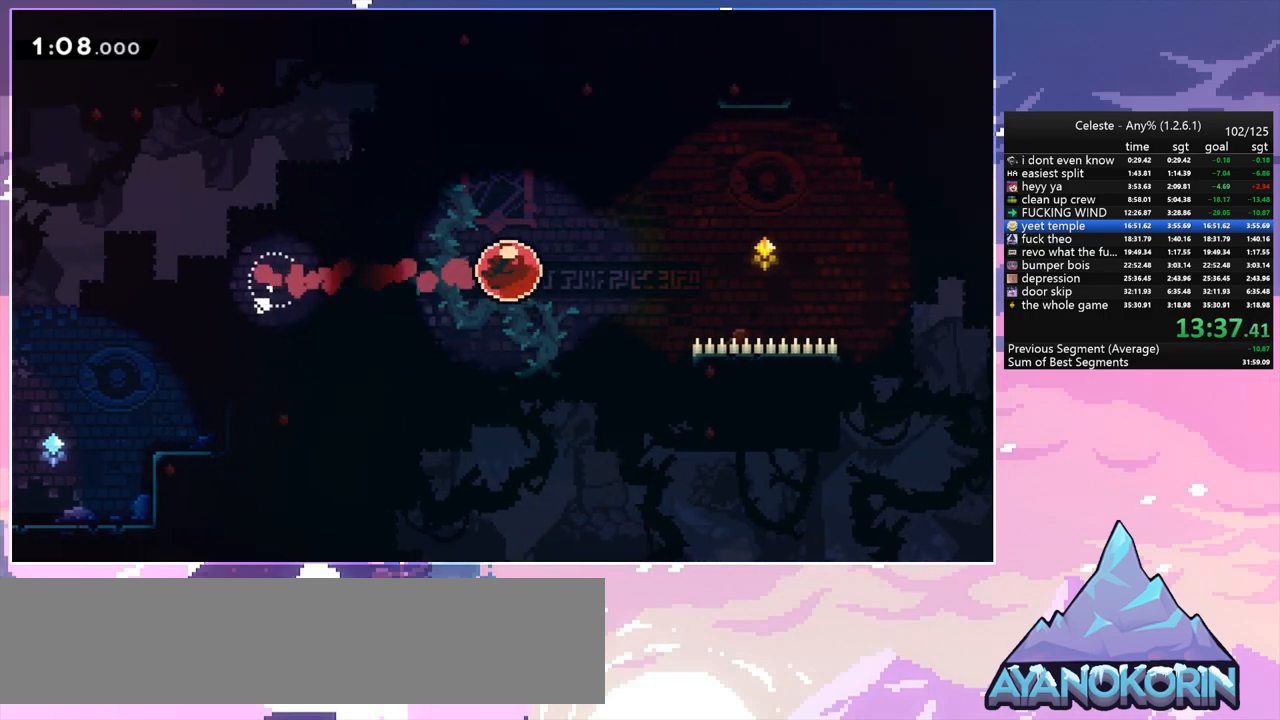
{"keys": ["up"], "events": []}
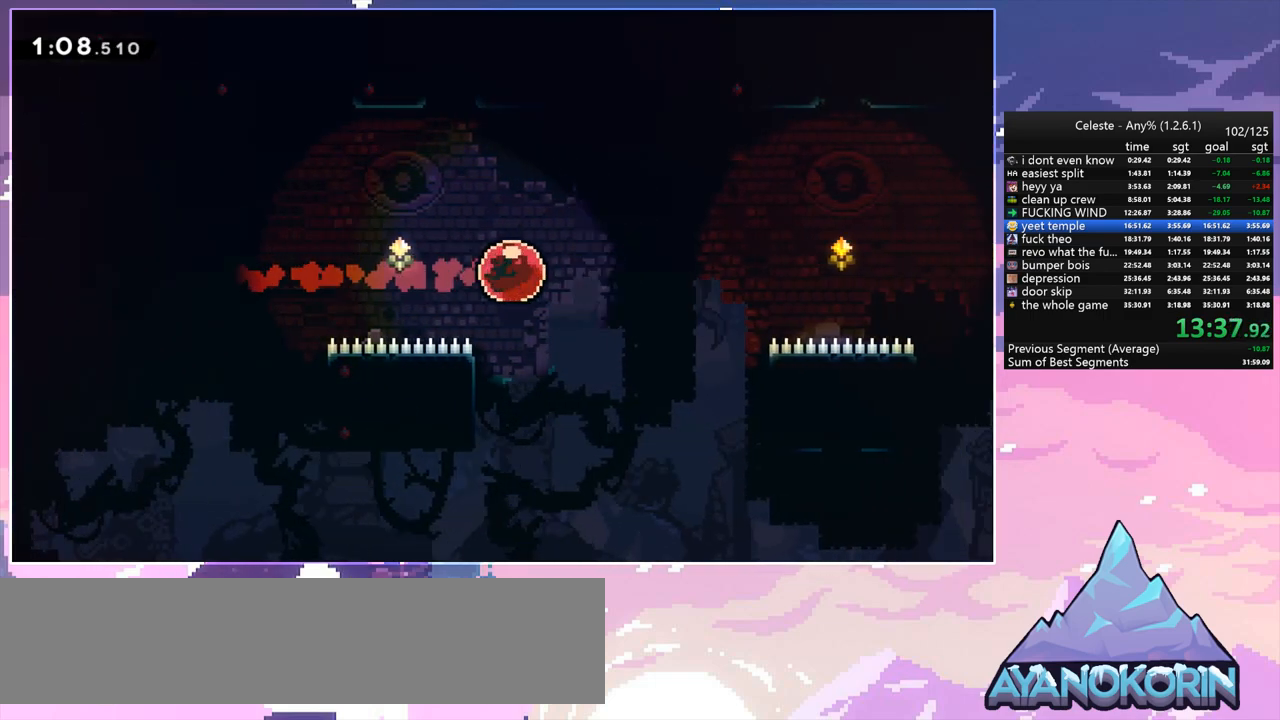
{"keys": ["dash", "up"], "events": [[450, "dash", "down"]]}
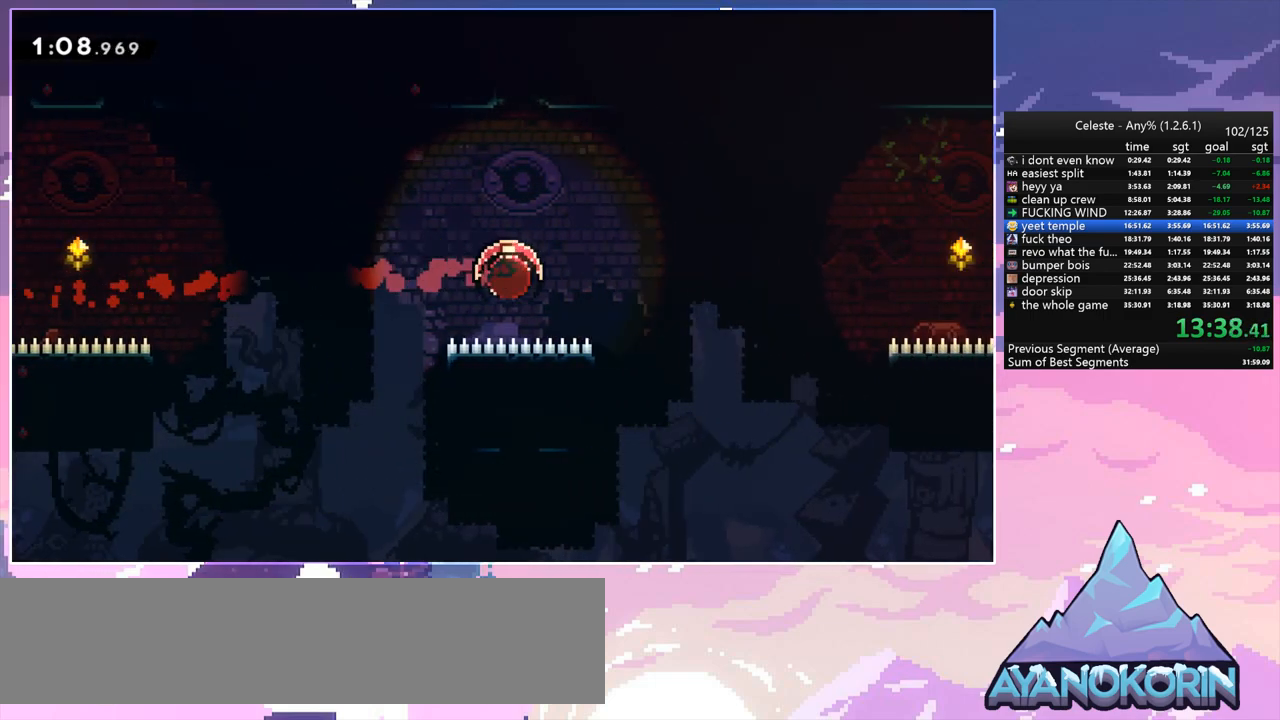
{"keys": ["grab", "jump", "right", "up"], "events": [[150, "grab", "down"], [233, "dash", "up"], [233, "right", "down"], [333, "jump", "down"]]}
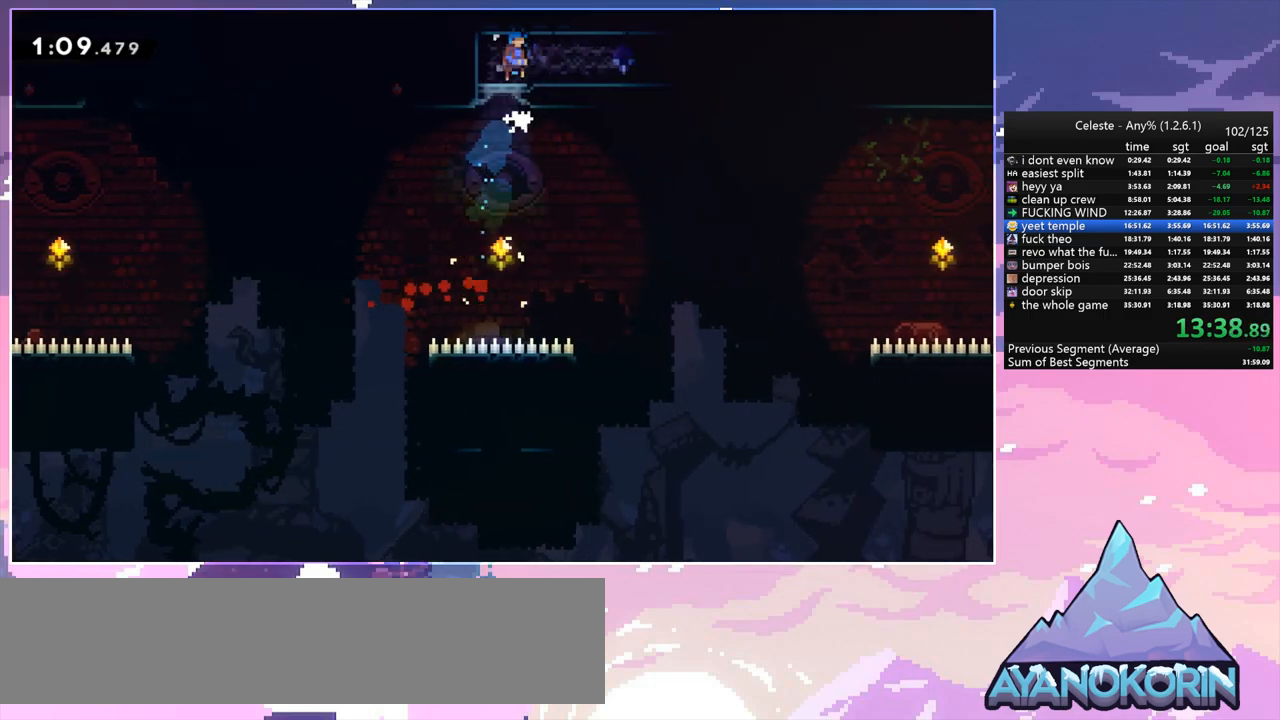
{"keys": ["dash", "down", "right"], "events": [[117, "jump", "up"], [150, "dash", "down"], [150, "grab", "up"], [200, "dash", "up"], [200, "up", "up"], [250, "down", "down"], [350, "dash", "down"]]}